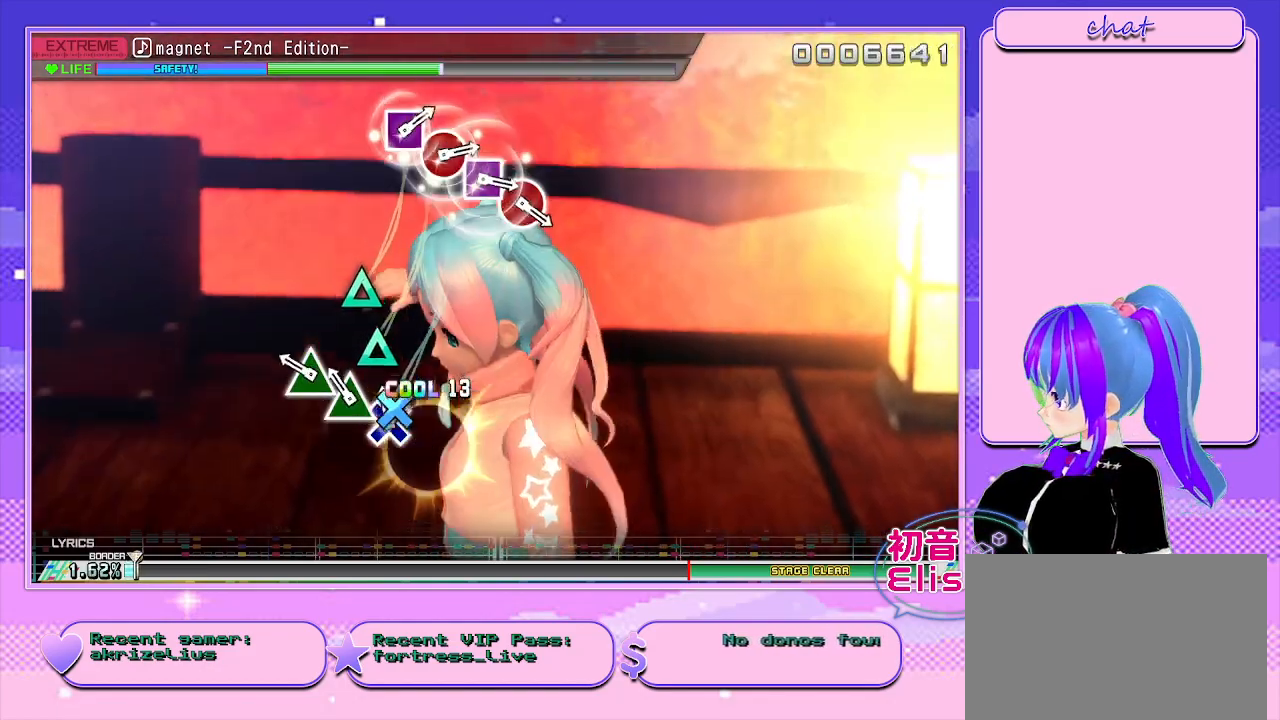
Gameplay with a controller (PlayStation layout); each line is a JSON object with the inputs held at the frame after it. "events" lists button and stick changes between this image and that frame as [ms after this image, input, new state], when the widget could be followed in between. Not read: L1 L2 L3 R1 R2 R3 left_stick.
{"buttons": ["DPAD_UP"], "right_stick": "center", "events": [[100, "CROSS", "up"], [100, "DPAD_DOWN", "down"], [167, "DPAD_DOWN", "up"], [250, "TRIANGLE", "down"], [383, "DPAD_UP", "down"], [433, "TRIANGLE", "up"]]}
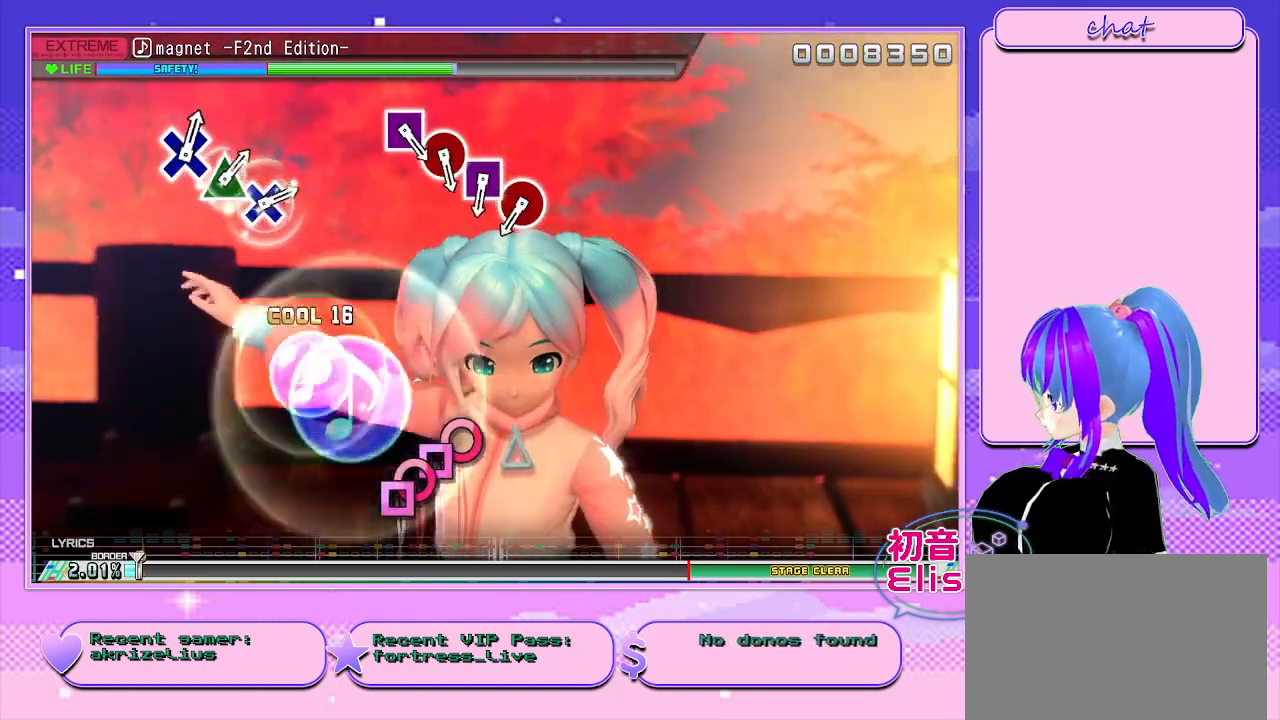
{"buttons": [], "right_stick": "center", "events": [[50, "DPAD_UP", "up"]]}
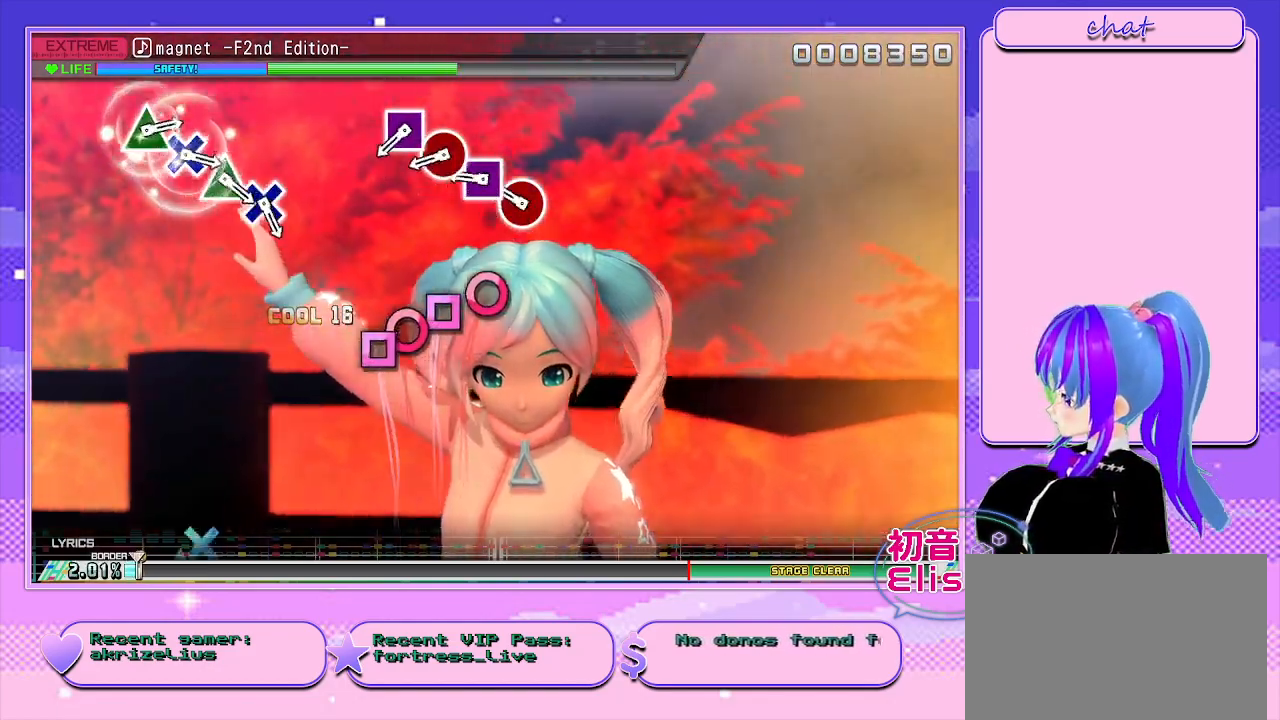
{"buttons": ["CIRCLE", "DPAD_LEFT"], "right_stick": "center", "events": [[333, "CIRCLE", "down"], [500, "DPAD_LEFT", "down"]]}
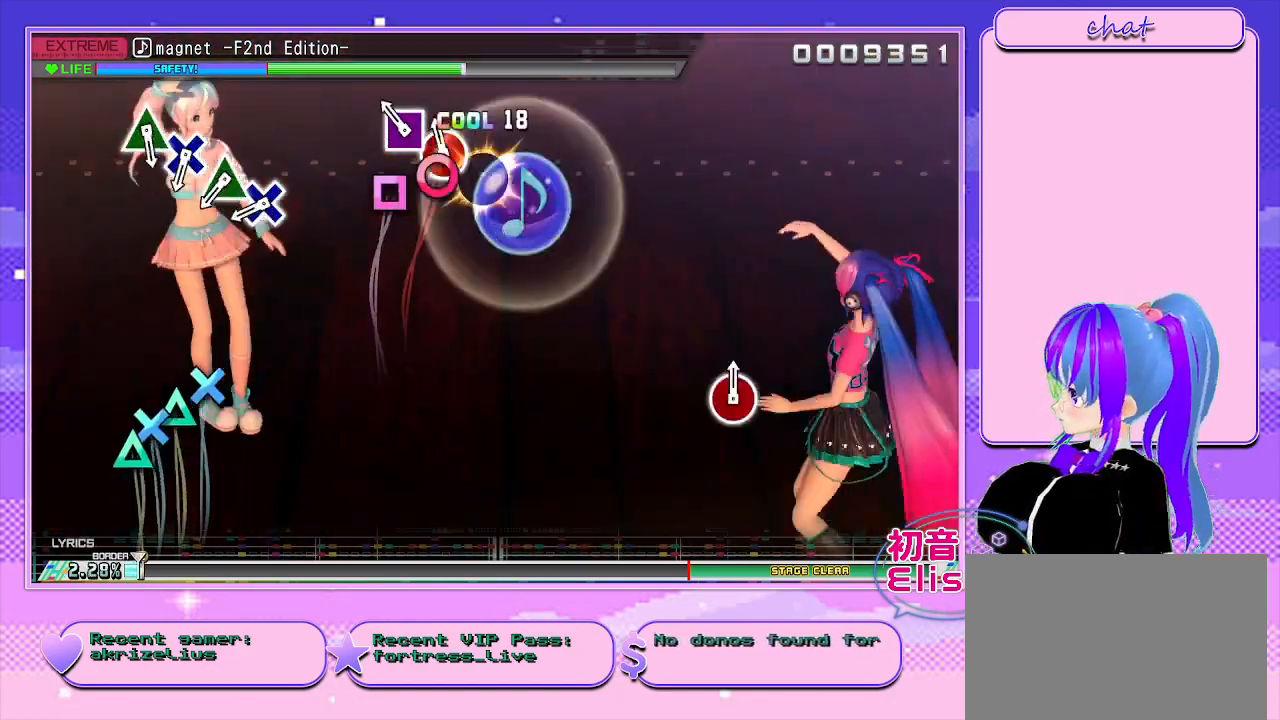
{"buttons": [], "right_stick": "center", "events": [[17, "CIRCLE", "up"], [133, "DPAD_LEFT", "up"], [150, "CIRCLE", "down"], [283, "DPAD_LEFT", "down"], [317, "CIRCLE", "up"], [400, "DPAD_LEFT", "up"]]}
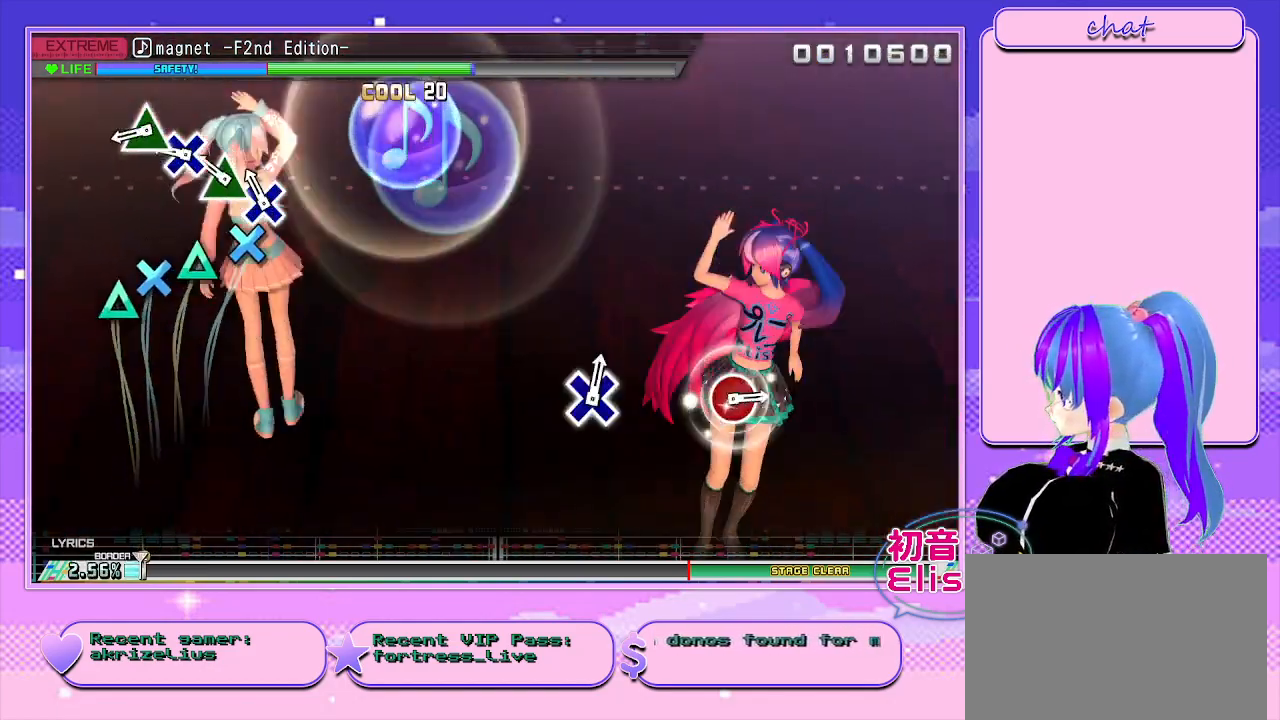
{"buttons": ["CROSS"], "right_stick": "center", "events": [[183, "CROSS", "down"], [333, "DPAD_UP", "down"], [367, "CROSS", "up"], [483, "DPAD_UP", "up"], [500, "CROSS", "down"]]}
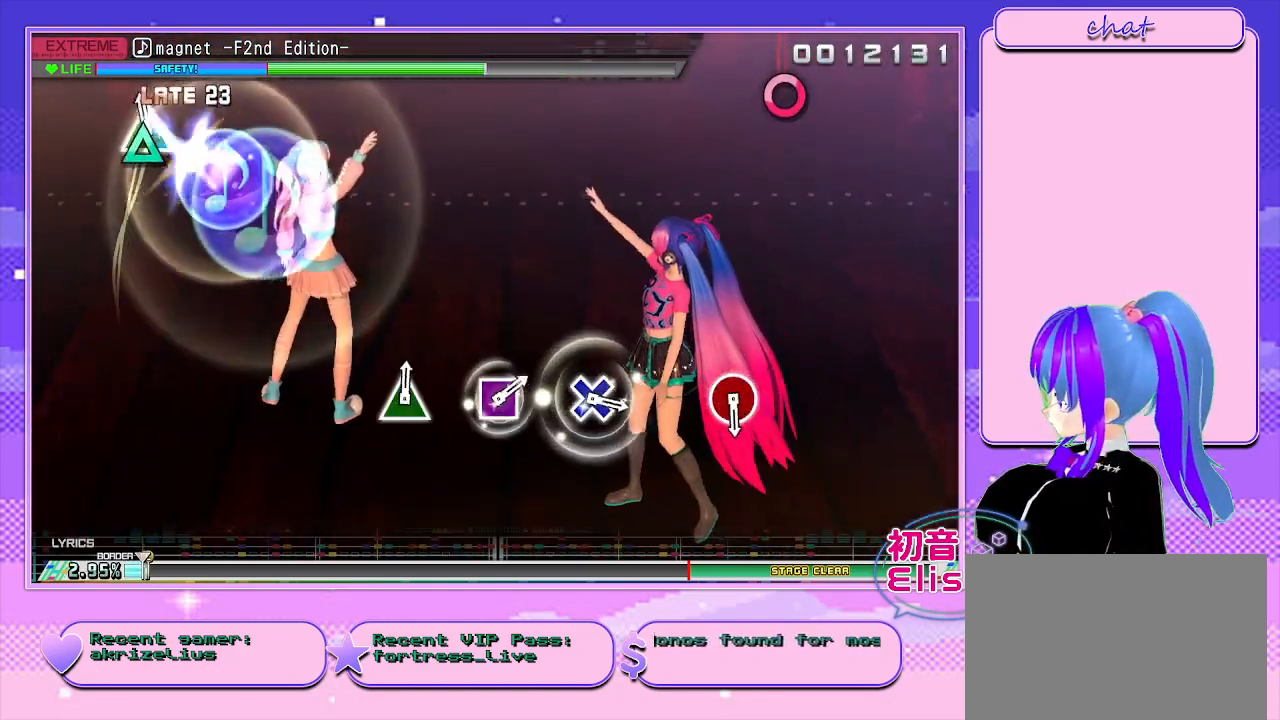
{"buttons": [], "right_stick": "center", "events": [[117, "DPAD_UP", "down"], [150, "CROSS", "up"], [233, "DPAD_UP", "up"]]}
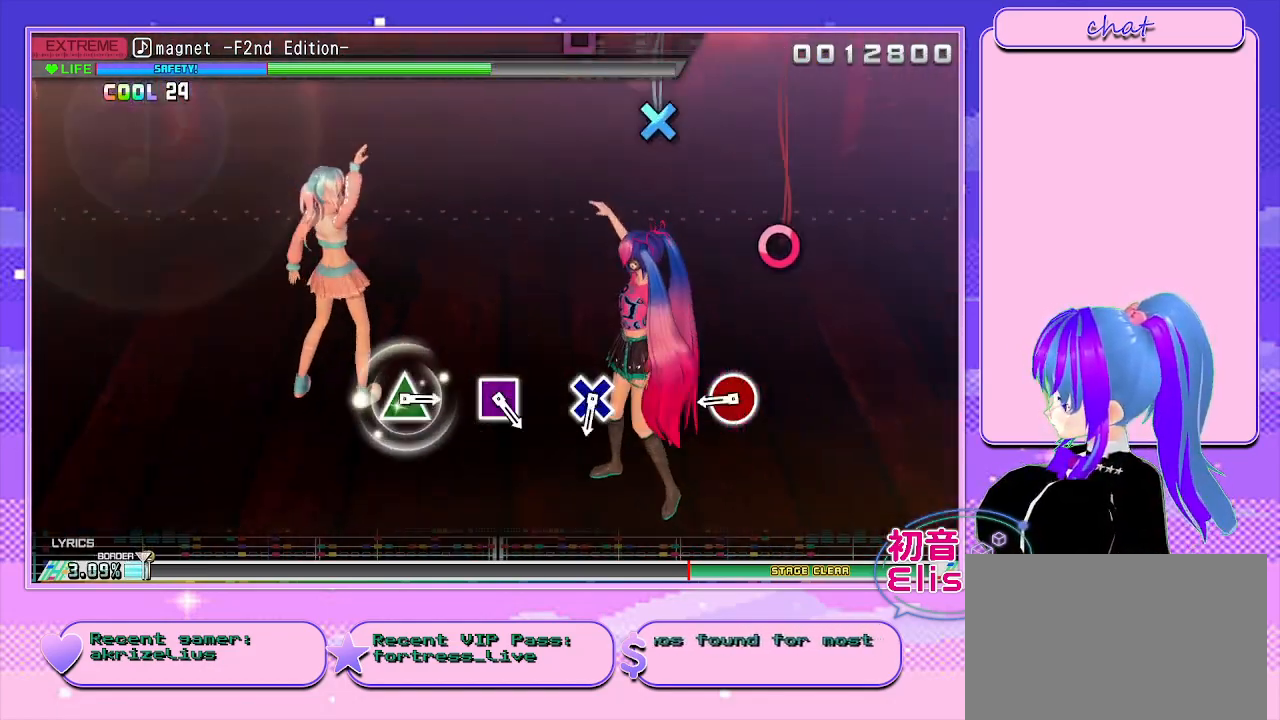
{"buttons": [], "right_stick": "center", "events": []}
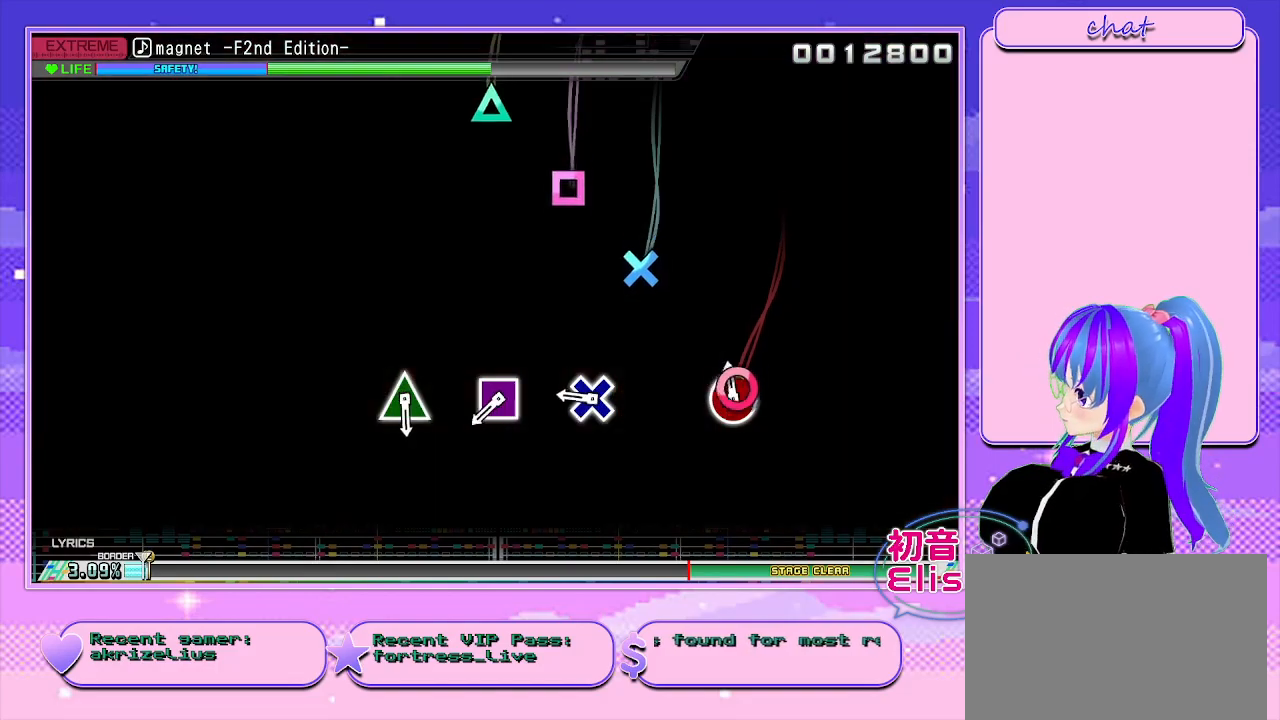
{"buttons": ["CROSS"], "right_stick": "center", "events": [[83, "CIRCLE", "down"], [150, "CIRCLE", "up"], [433, "CROSS", "down"]]}
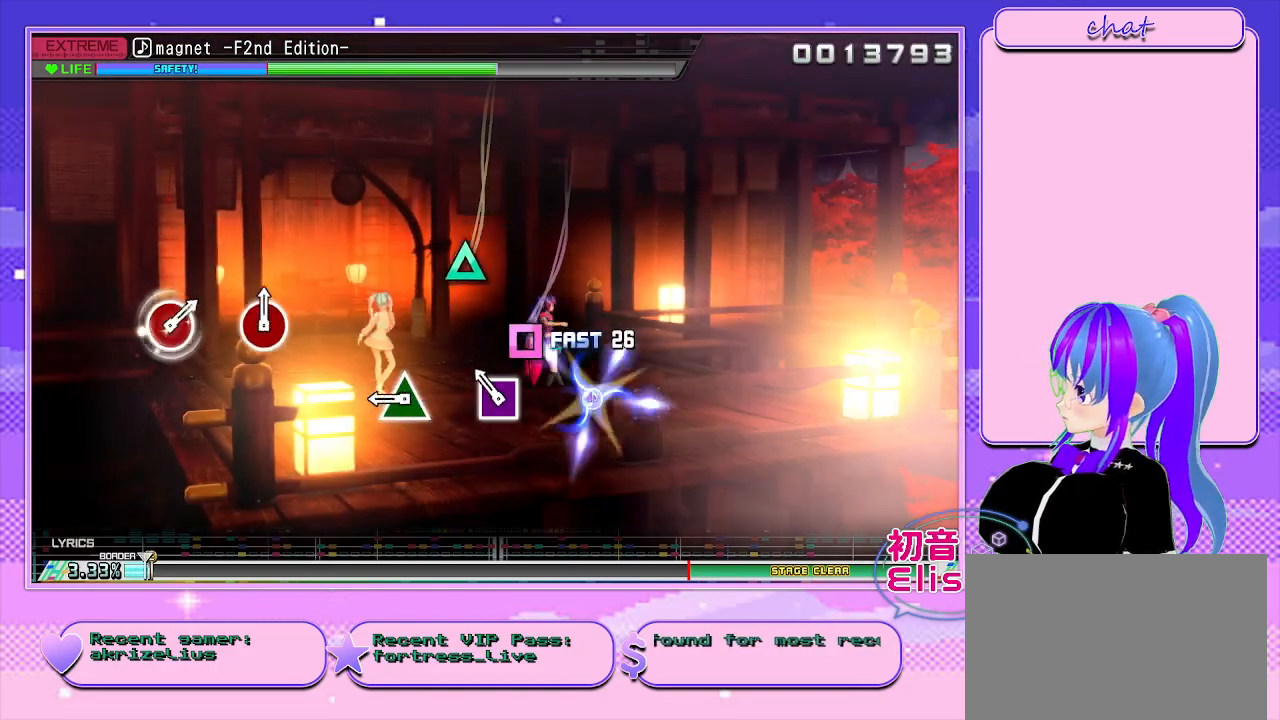
{"buttons": [], "right_stick": "center", "events": [[33, "CROSS", "up"], [267, "SQUARE", "down"], [383, "SQUARE", "up"]]}
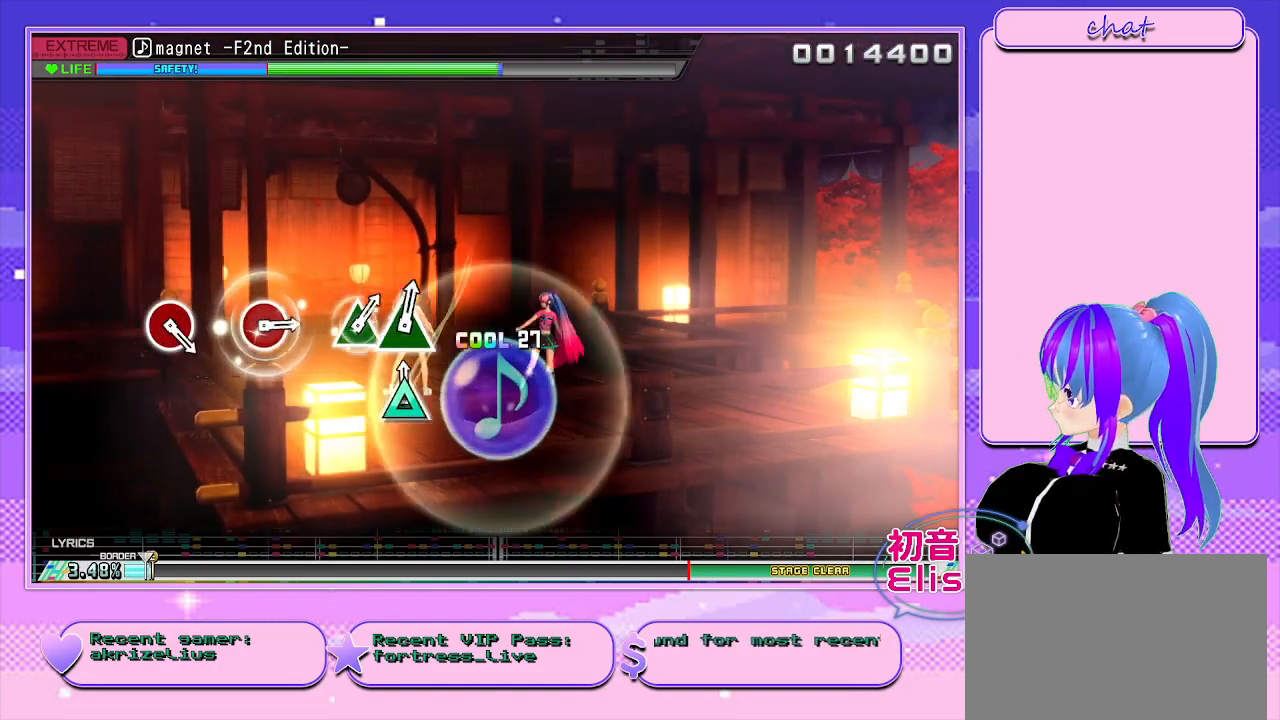
{"buttons": [], "right_stick": "center", "events": [[50, "TRIANGLE", "down"], [150, "TRIANGLE", "up"]]}
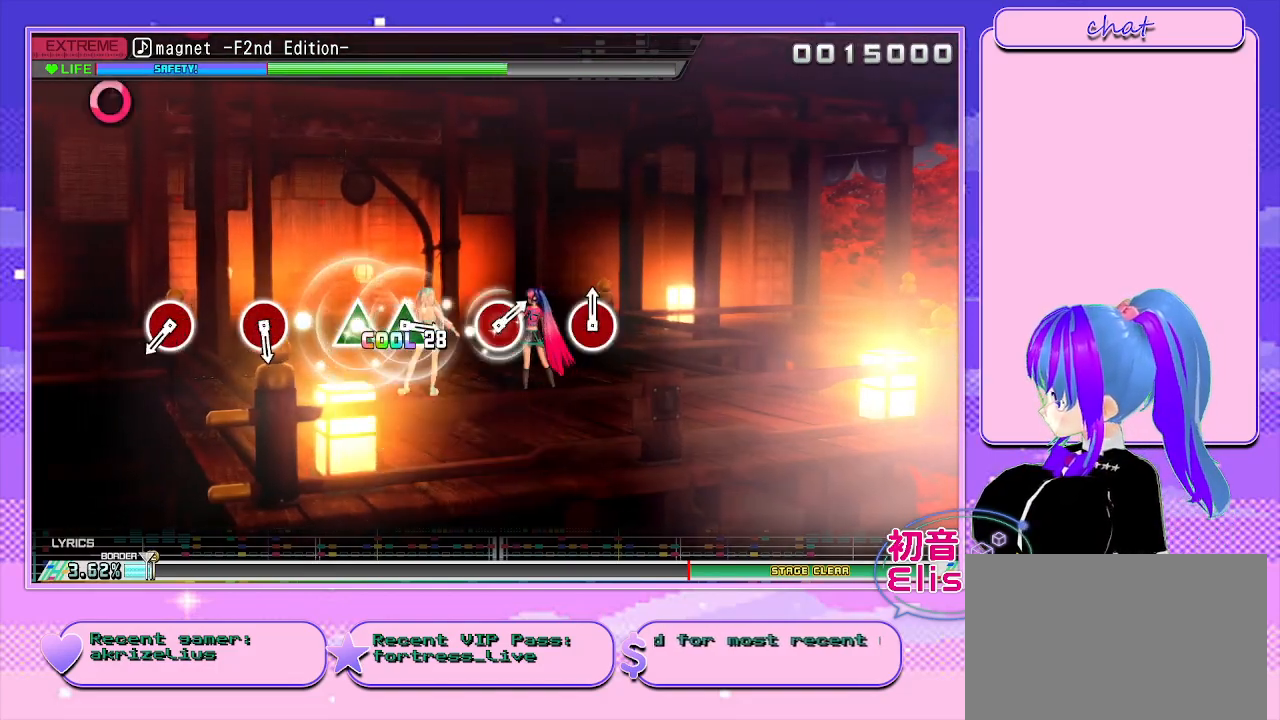
{"buttons": [], "right_stick": "center", "events": []}
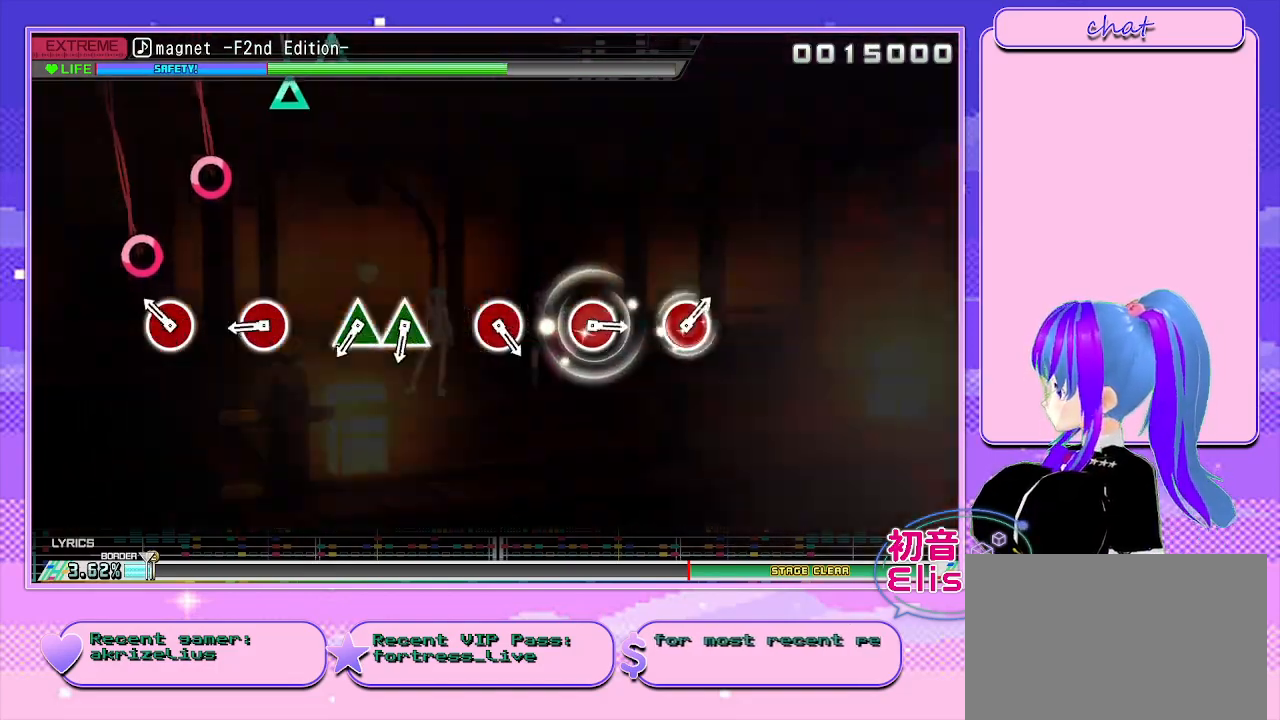
{"buttons": [], "right_stick": "center", "events": [[283, "CIRCLE", "down"], [400, "CIRCLE", "up"]]}
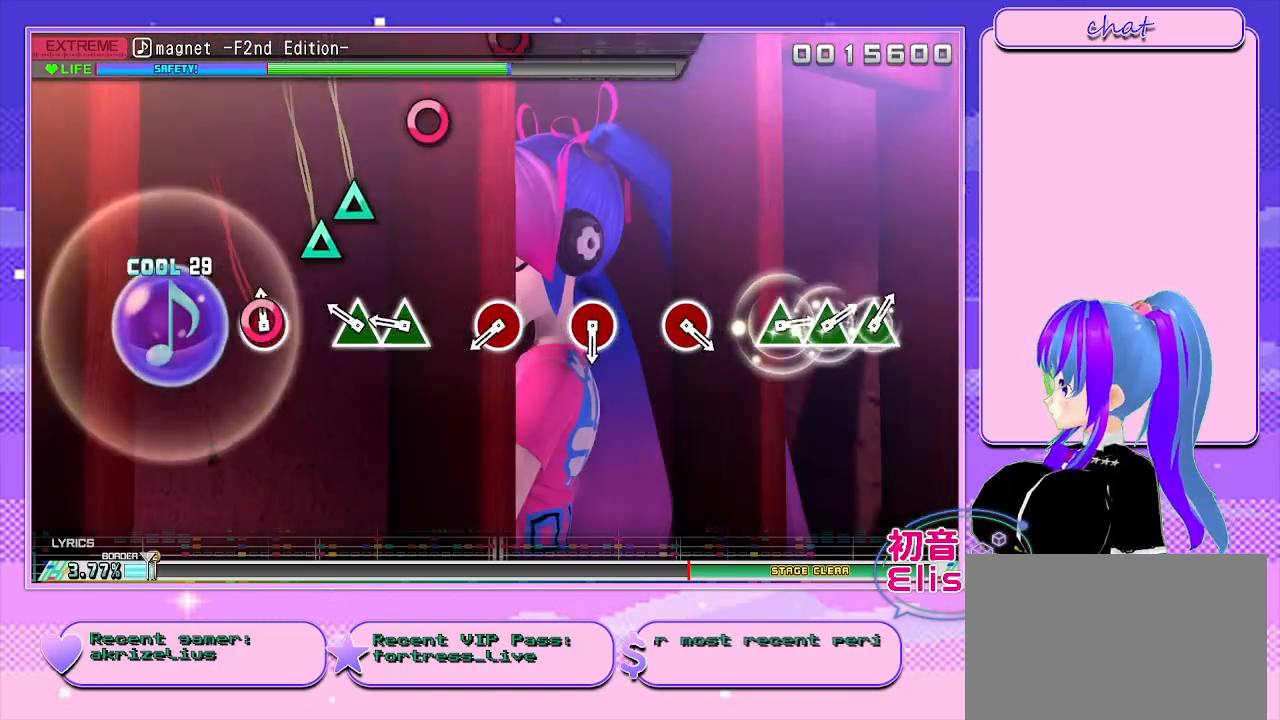
{"buttons": ["DPAD_UP"], "right_stick": "center", "events": [[67, "CIRCLE", "down"], [167, "CIRCLE", "up"], [333, "TRIANGLE", "down"], [467, "DPAD_UP", "down"], [467, "TRIANGLE", "up"]]}
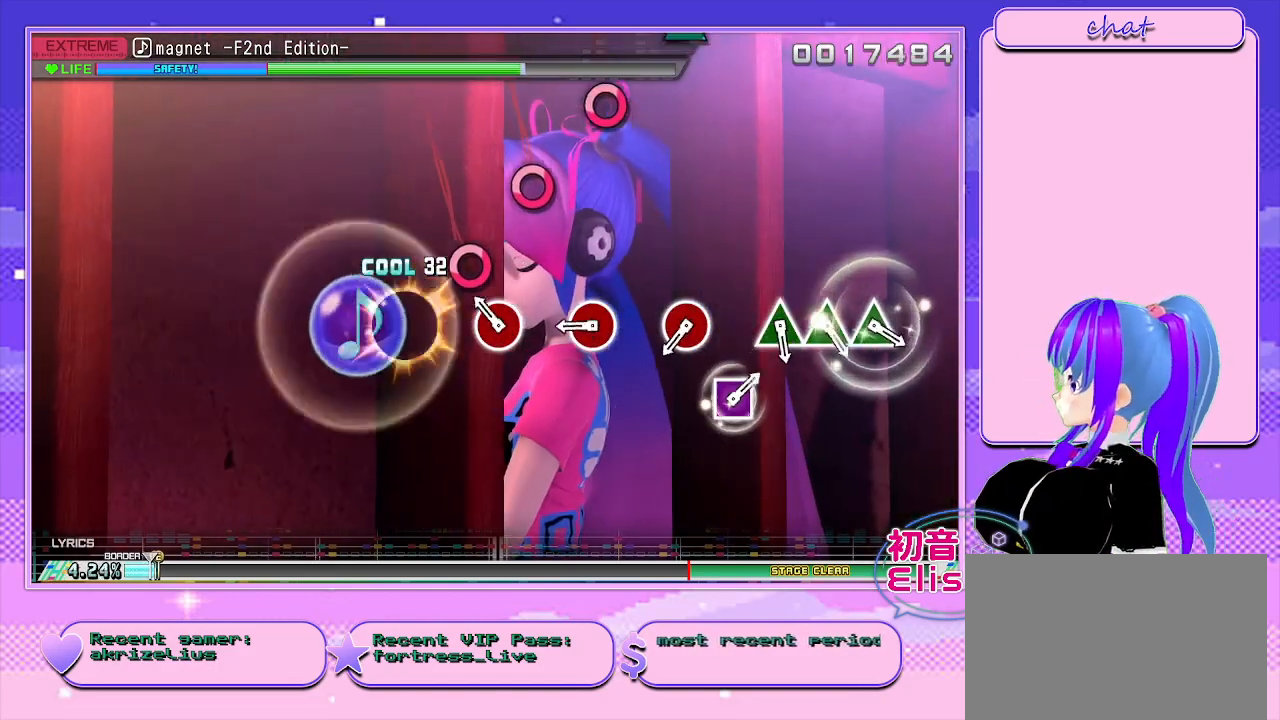
{"buttons": [], "right_stick": "center", "events": [[50, "DPAD_UP", "up"], [250, "CIRCLE", "down"], [350, "CIRCLE", "up"]]}
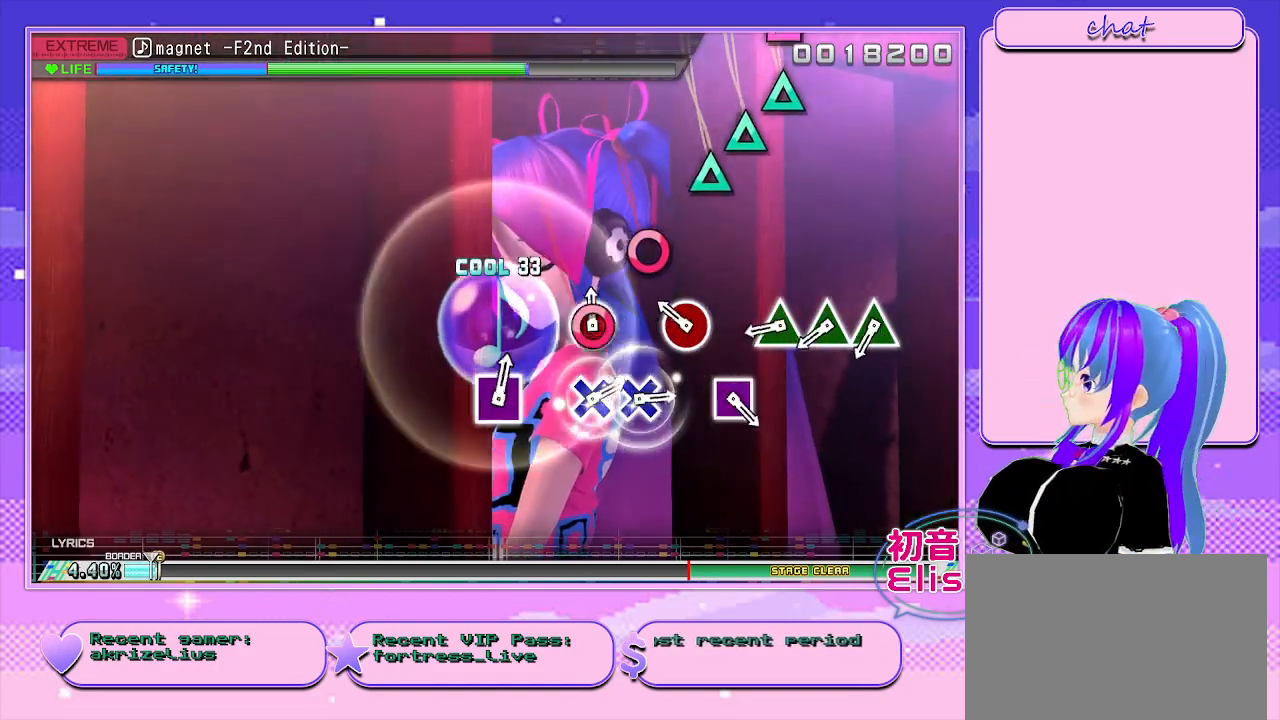
{"buttons": [], "right_stick": "center", "events": [[67, "CIRCLE", "down"], [217, "CIRCLE", "up"], [333, "CIRCLE", "down"], [417, "CIRCLE", "up"]]}
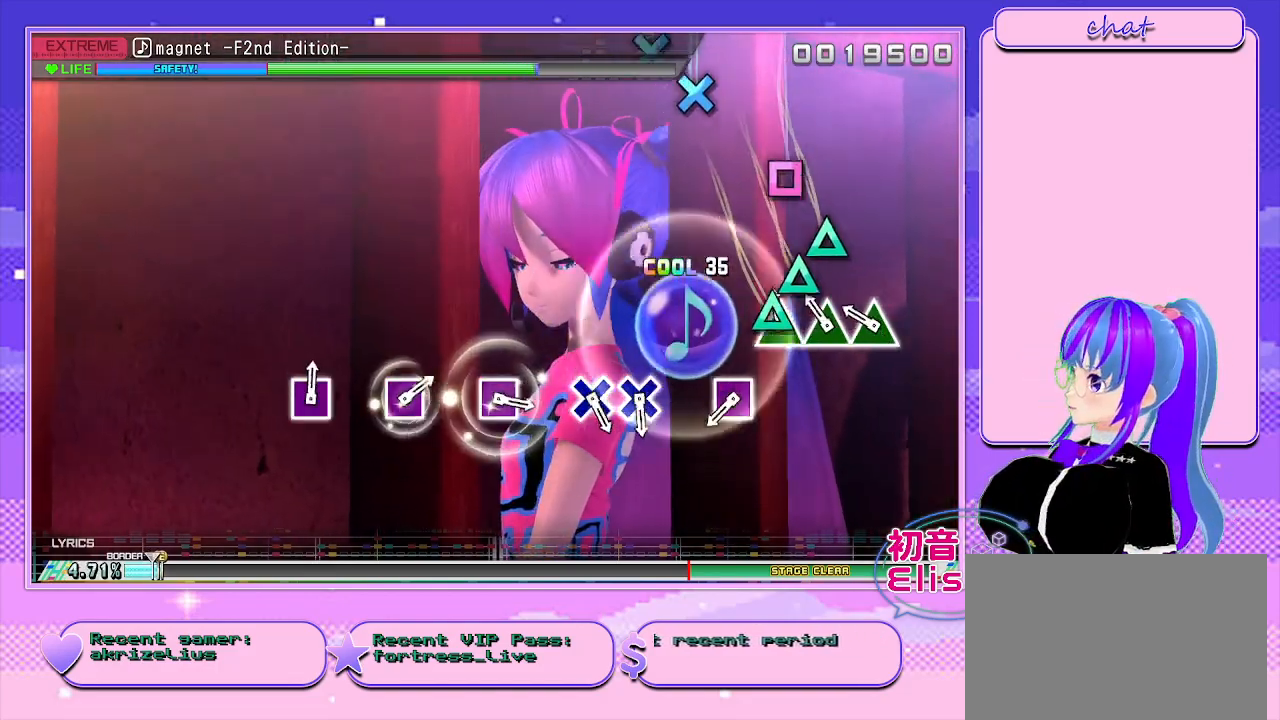
{"buttons": ["TRIANGLE"], "right_stick": "center", "events": [[83, "TRIANGLE", "down"], [250, "DPAD_UP", "down"], [250, "TRIANGLE", "up"], [367, "TRIANGLE", "down"], [417, "DPAD_UP", "up"]]}
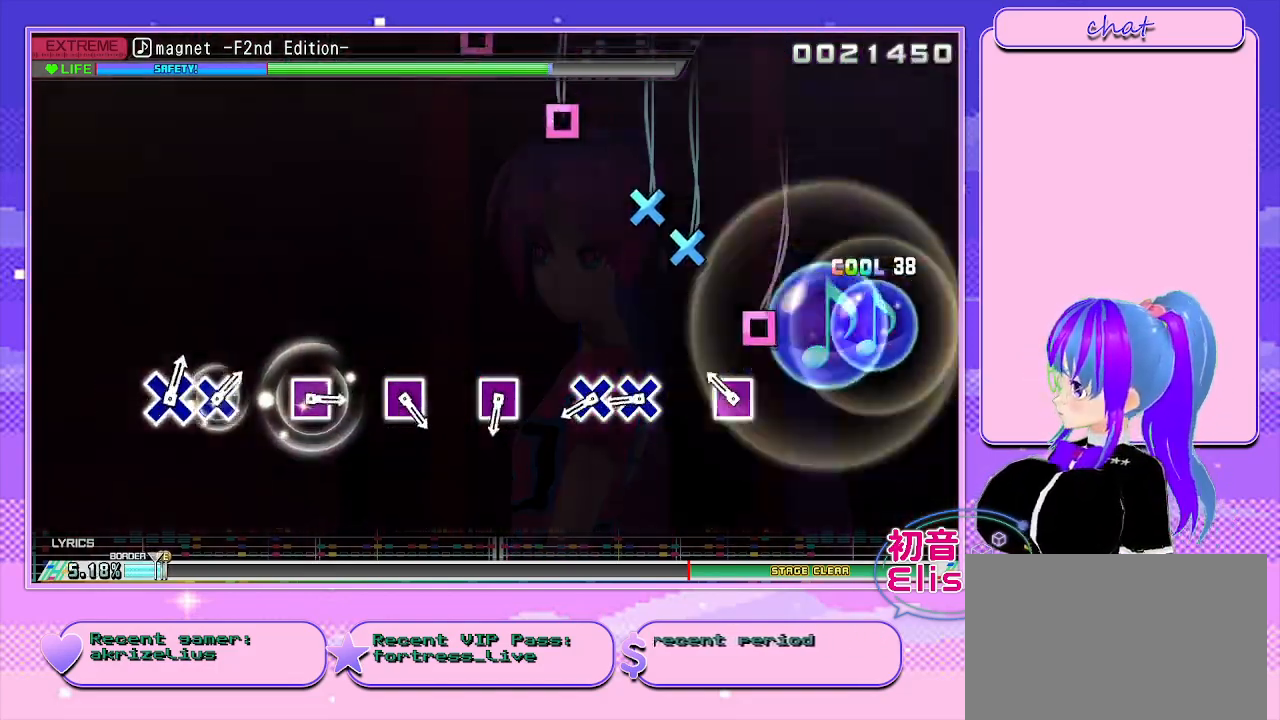
{"buttons": [], "right_stick": "center", "events": [[17, "TRIANGLE", "up"], [267, "SQUARE", "down"], [367, "SQUARE", "up"]]}
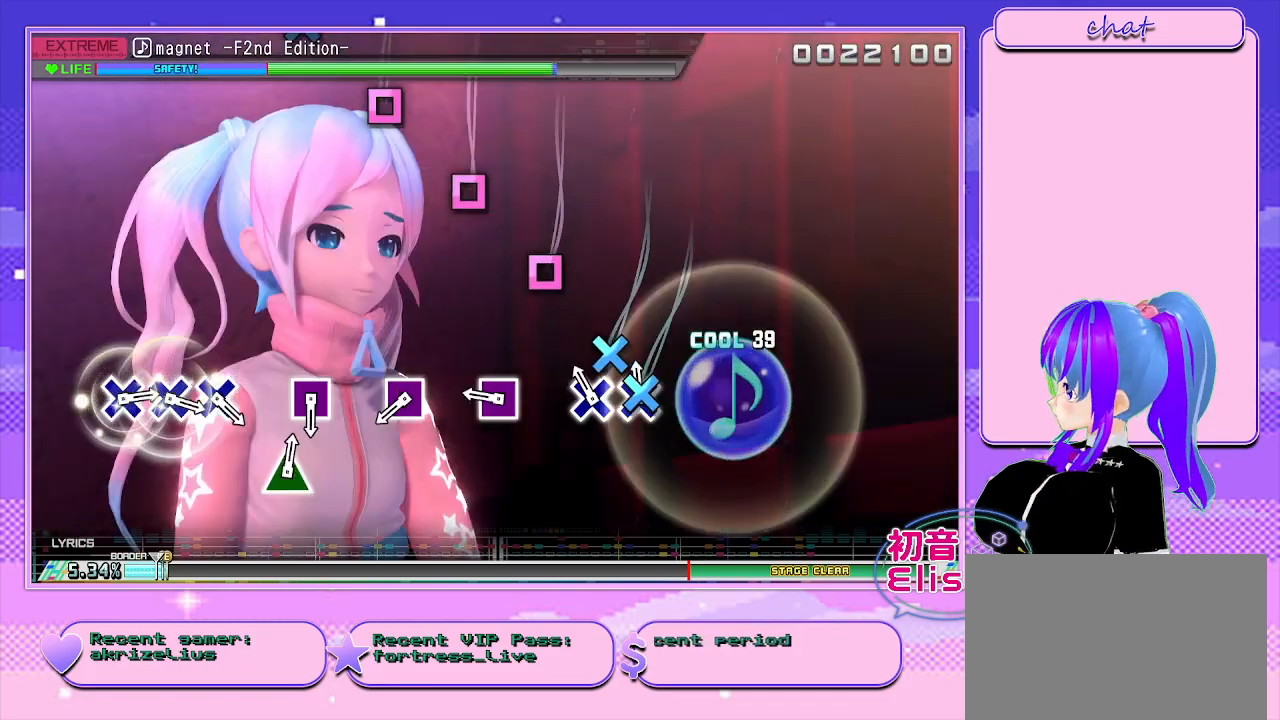
{"buttons": ["SQUARE"], "right_stick": "center", "events": [[50, "CROSS", "down"], [133, "CROSS", "up"], [167, "DPAD_DOWN", "down"], [283, "DPAD_DOWN", "up"], [450, "SQUARE", "down"]]}
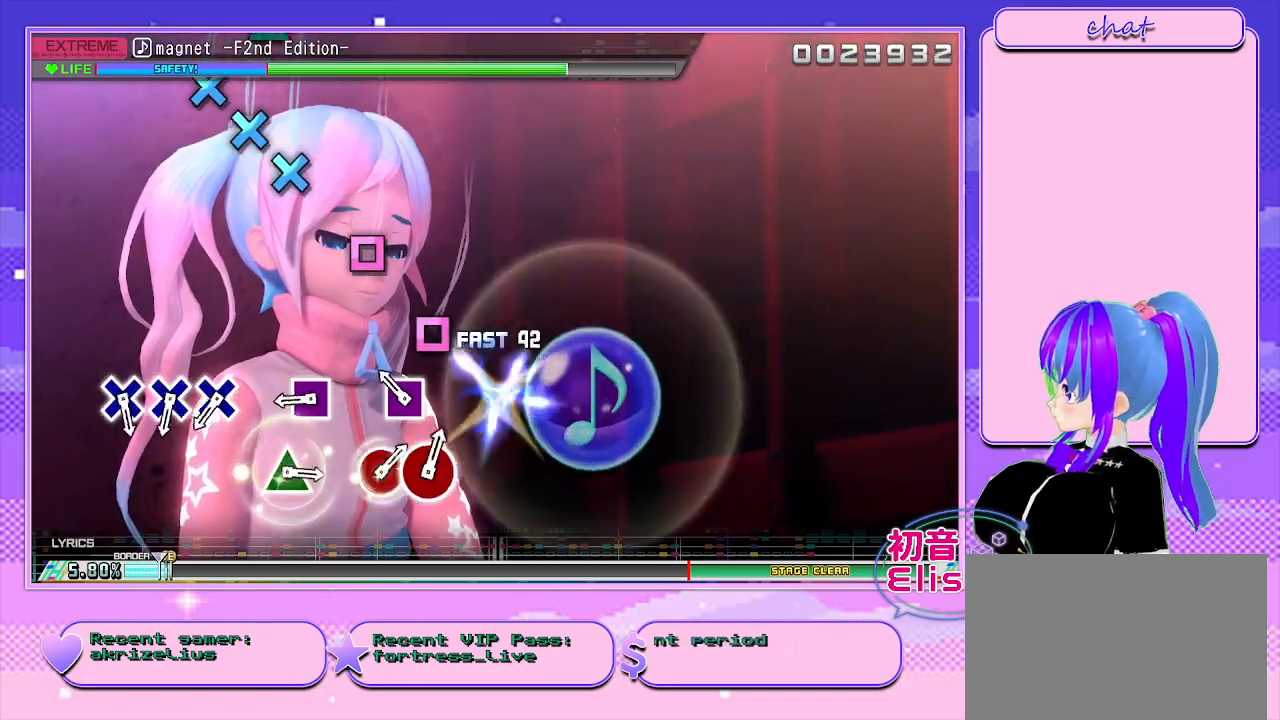
{"buttons": [], "right_stick": "center", "events": [[50, "SQUARE", "up"], [283, "SQUARE", "down"], [383, "SQUARE", "up"]]}